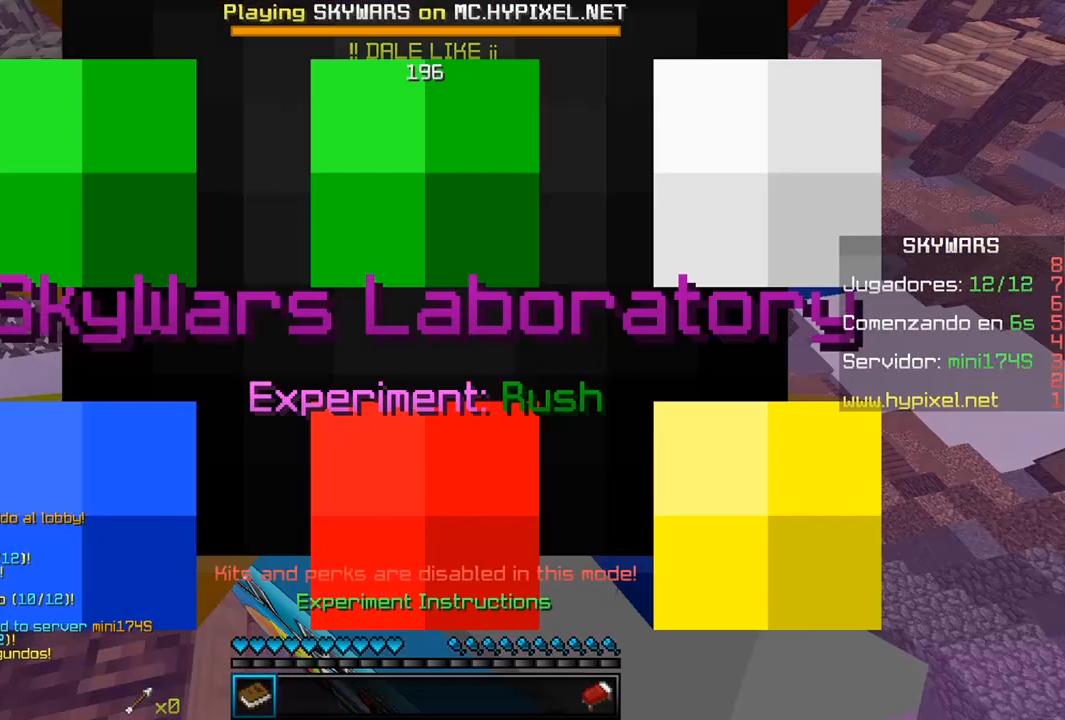
Gameplay with keyboard and mouse; each line is a JSON object with the keys and mouse buttons held at the frame after it. "events" lists presses ("down") and releases ("up") of "a", "d", "s", "w", "mouse_left" and "mouse_right" between this image and that frame as [ms after this image, input, new state], when the widget could be followed in between. "mouse_left", "mouse_right" = the "left", "right" buttons of the "mouse" list. No other keys are recorded. Fast repeated clicks can show as one long hold. Mouse movement is not recorded.
{"keys": [], "mouse": [], "events": []}
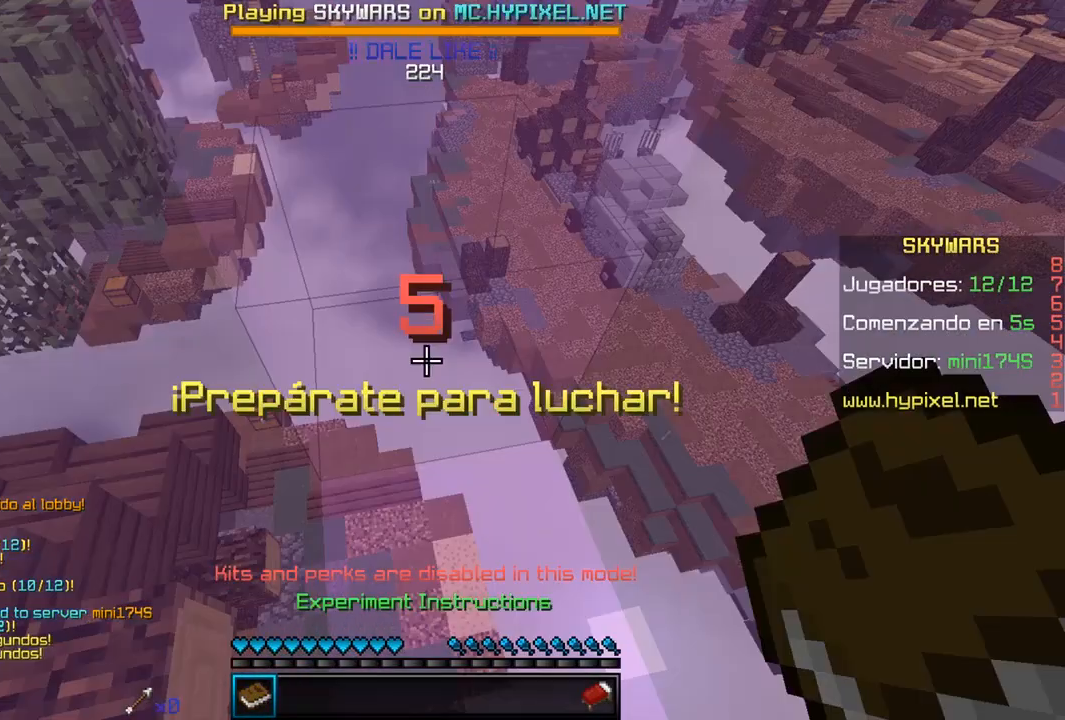
{"keys": [], "mouse": [], "events": []}
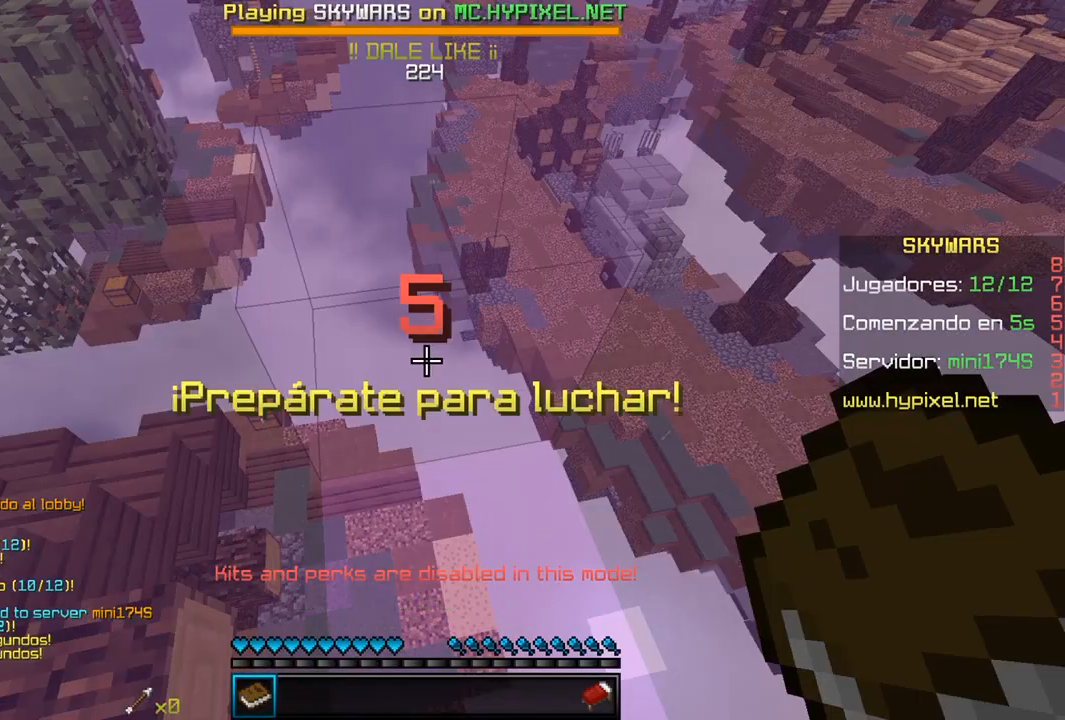
{"keys": ["s"], "mouse": [], "events": [[283, "w", "down"], [450, "s", "down"], [450, "w", "up"]]}
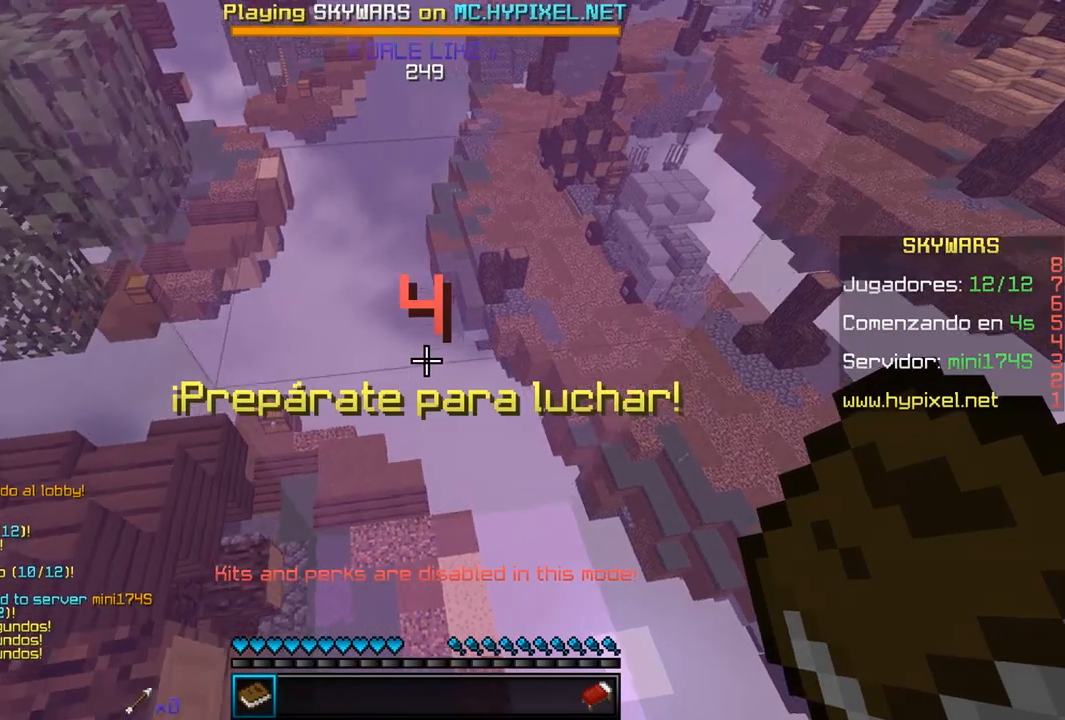
{"keys": [], "mouse": [], "events": [[217, "s", "up"]]}
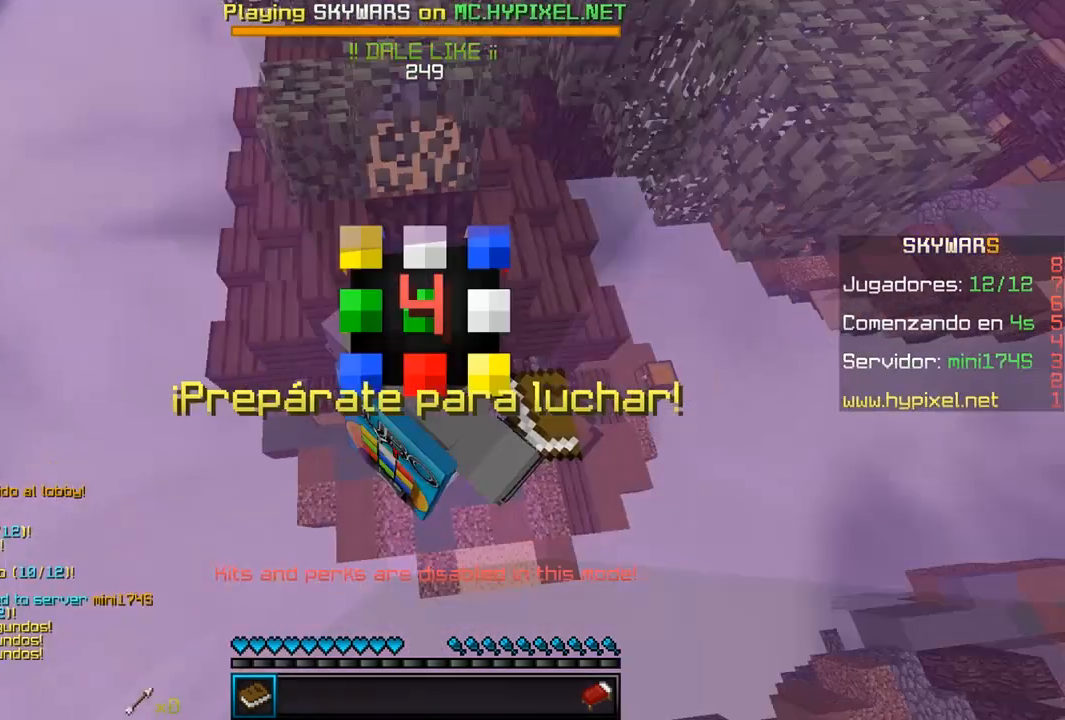
{"keys": [], "mouse": [], "events": []}
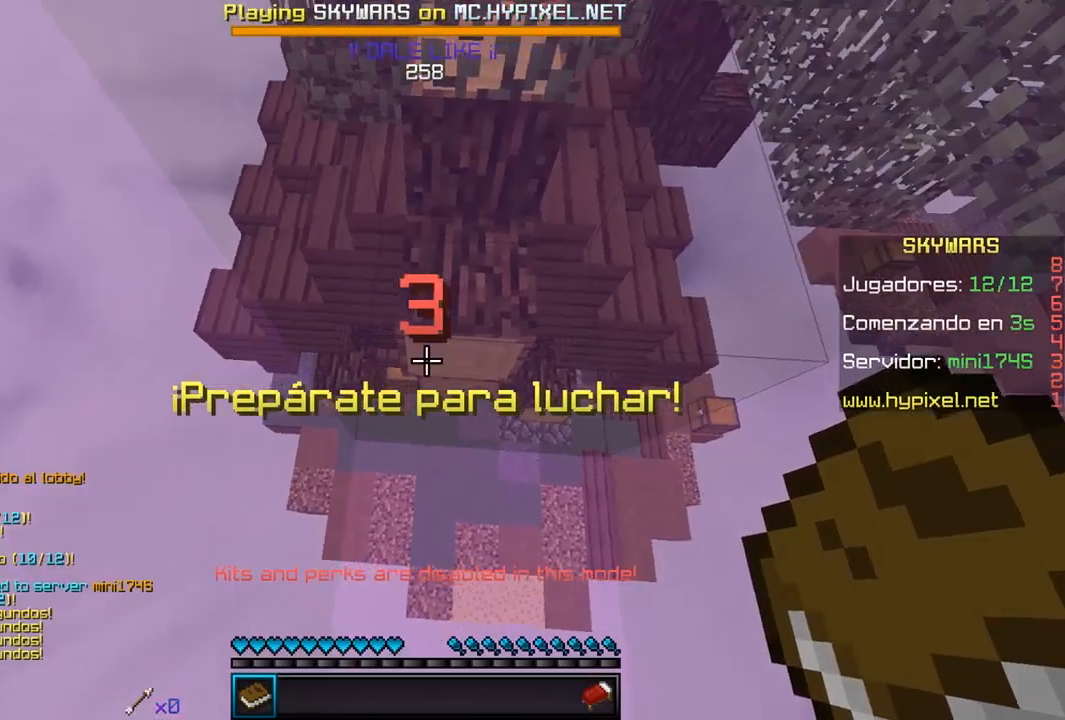
{"keys": [], "mouse": [], "events": [[17, "w", "down"], [167, "w", "up"], [233, "s", "down"], [450, "s", "up"]]}
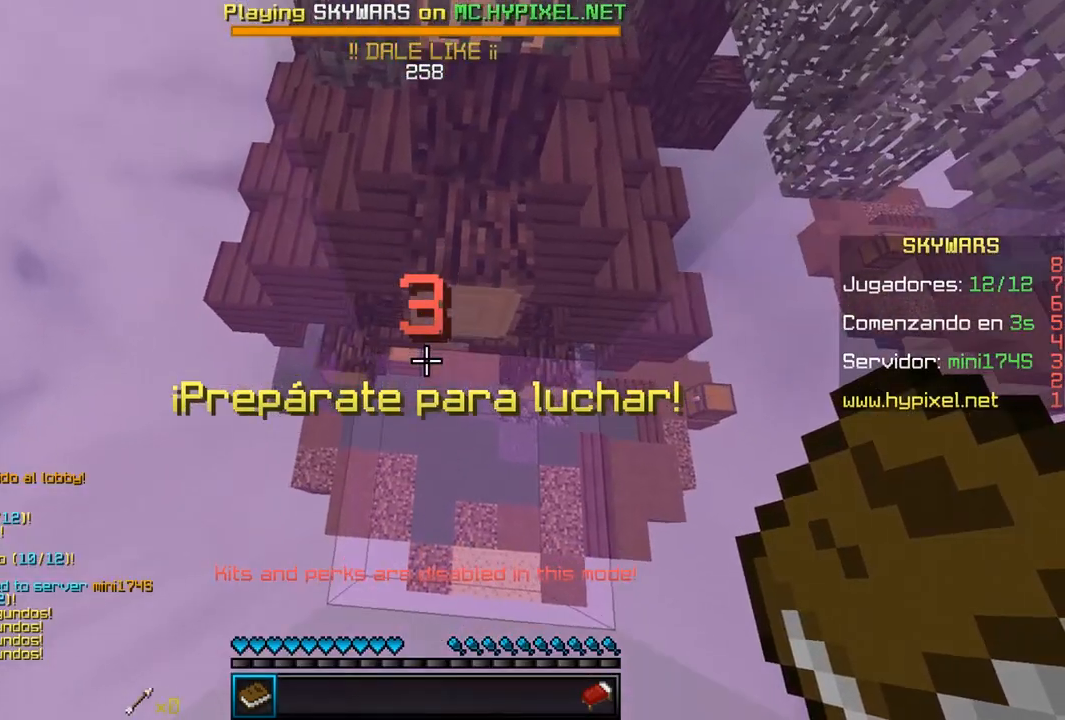
{"keys": [], "mouse": [], "events": [[33, "w", "down"], [167, "w", "up"], [250, "s", "down"], [417, "s", "up"]]}
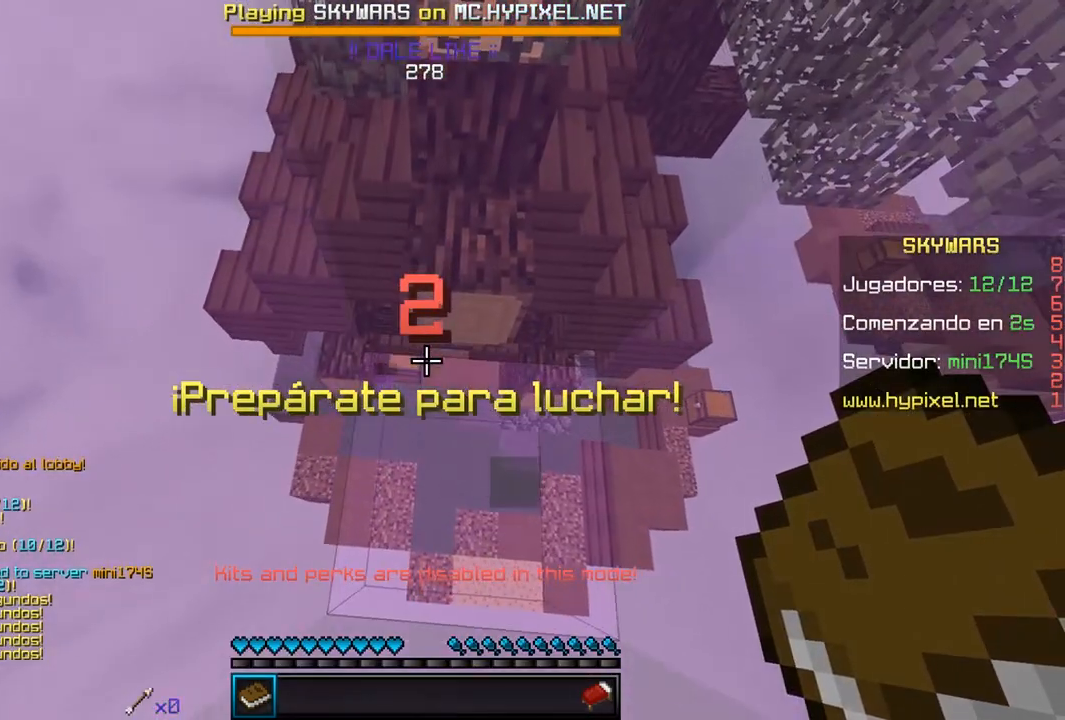
{"keys": [], "mouse": [], "events": []}
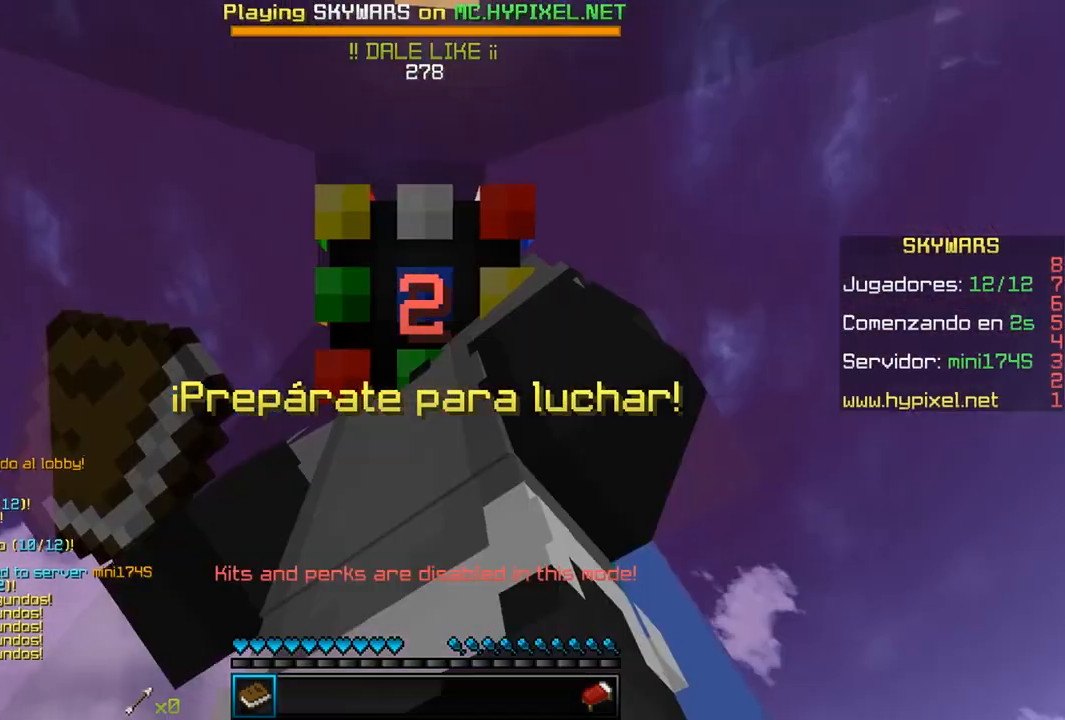
{"keys": [], "mouse": [], "events": []}
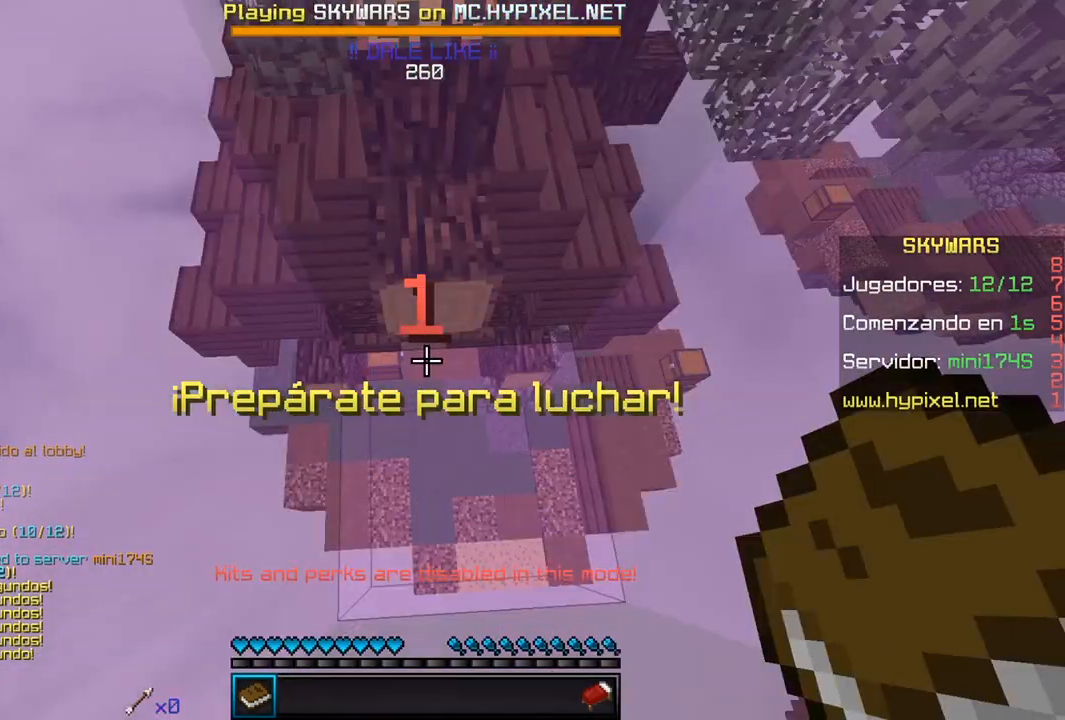
{"keys": [], "mouse": [], "events": [[167, "w", "down"], [350, "w", "up"]]}